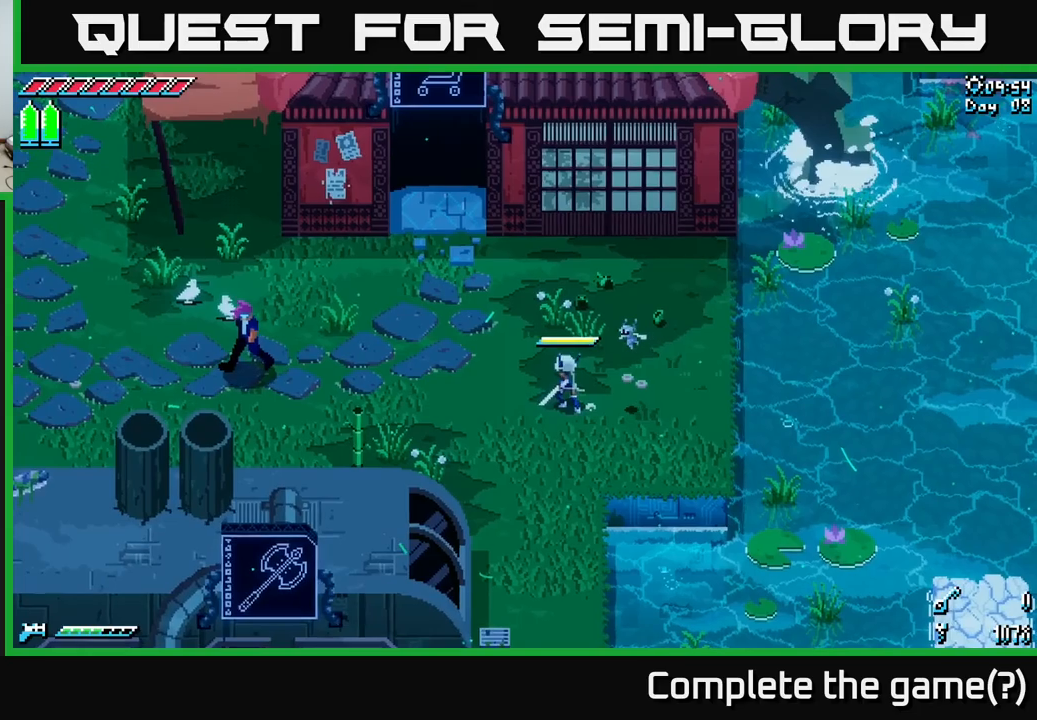
Gameplay with a controller (Xbox layout); each line is a JSON object with the inputs held at the frame after it. "events" lists button and stick changes between this image and that frame as [ms after this image, input, new state], when the widget could be followed in between.
{"buttons": [], "left_stick": "center", "right_stick": "center", "events": []}
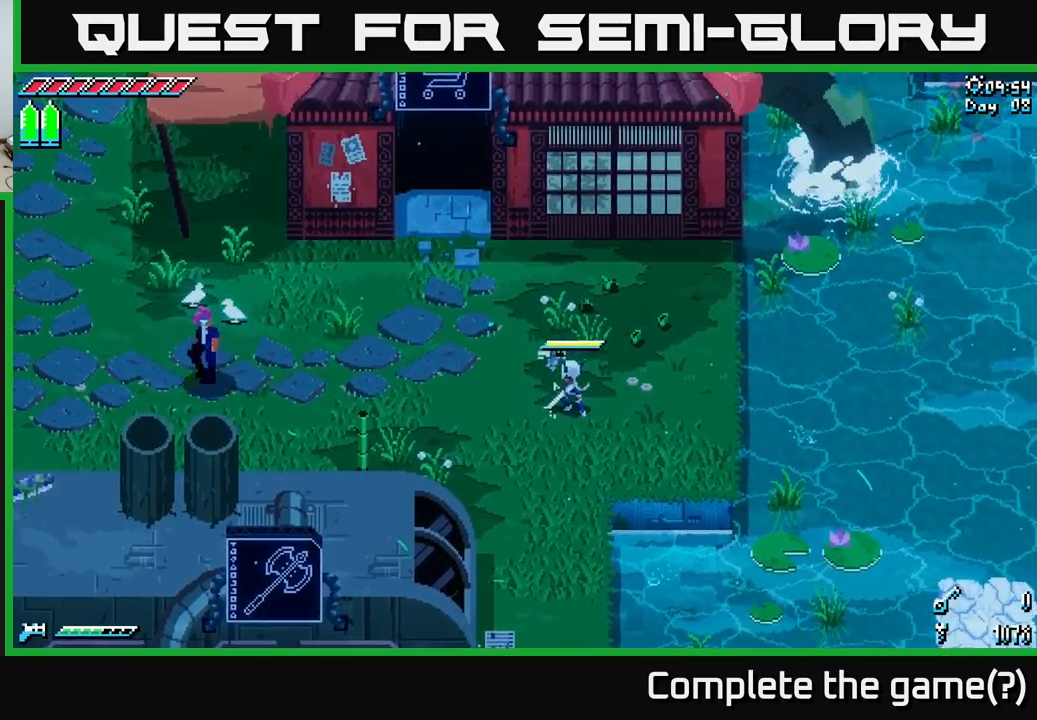
{"buttons": [], "left_stick": "left", "right_stick": "center", "events": [[16, "left_stick", "up"], [233, "left_stick", "up-left"], [366, "left_stick", "left"]]}
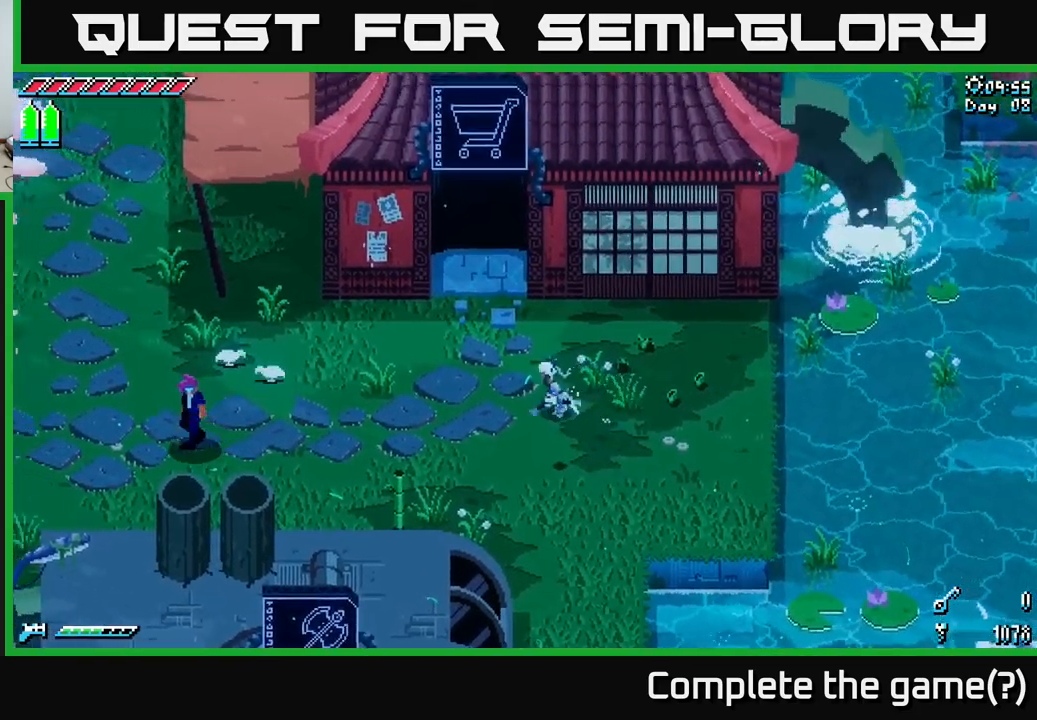
{"buttons": ["X"], "left_stick": "up", "right_stick": "center", "events": [[200, "X", "down"], [300, "left_stick", "up-left"], [400, "left_stick", "up"]]}
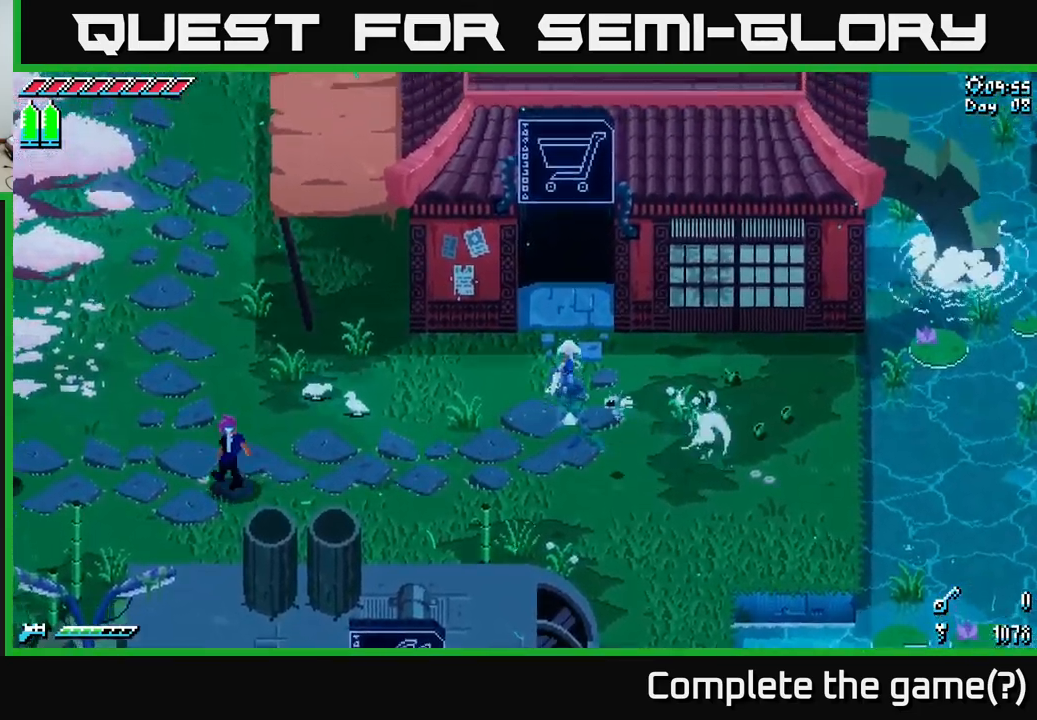
{"buttons": ["X"], "left_stick": "down-left", "right_stick": "center", "events": [[233, "left_stick", "down"], [283, "X", "up"], [333, "left_stick", "down-left"], [483, "X", "down"]]}
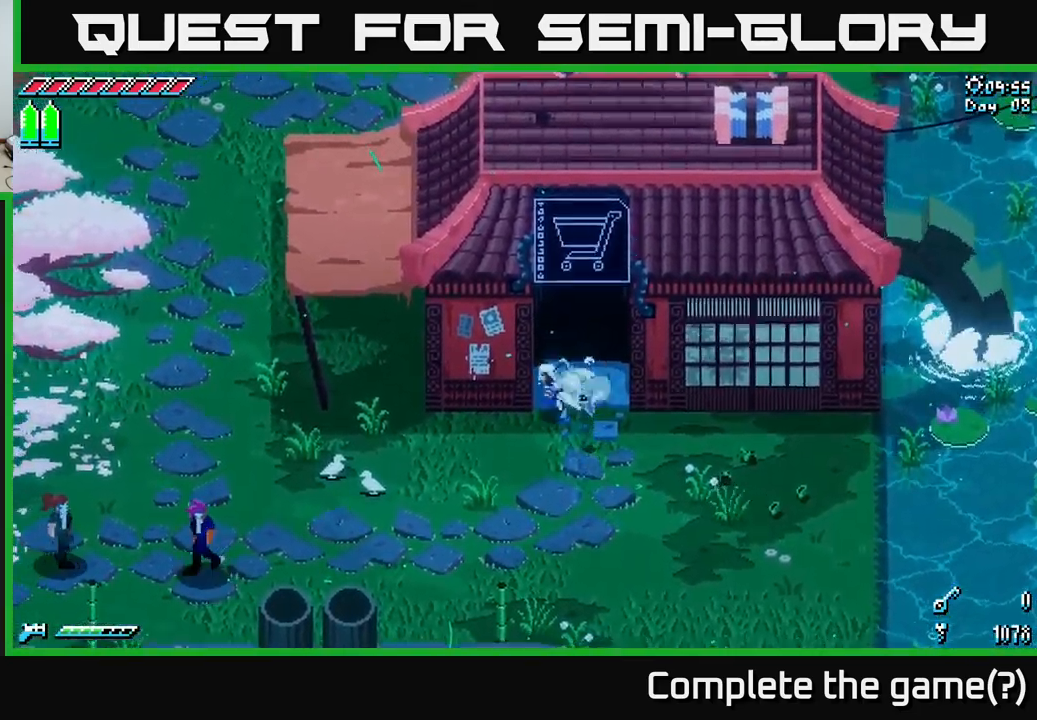
{"buttons": ["X"], "left_stick": "down-left", "right_stick": "center", "events": [[316, "left_stick", "left"], [483, "left_stick", "down-left"]]}
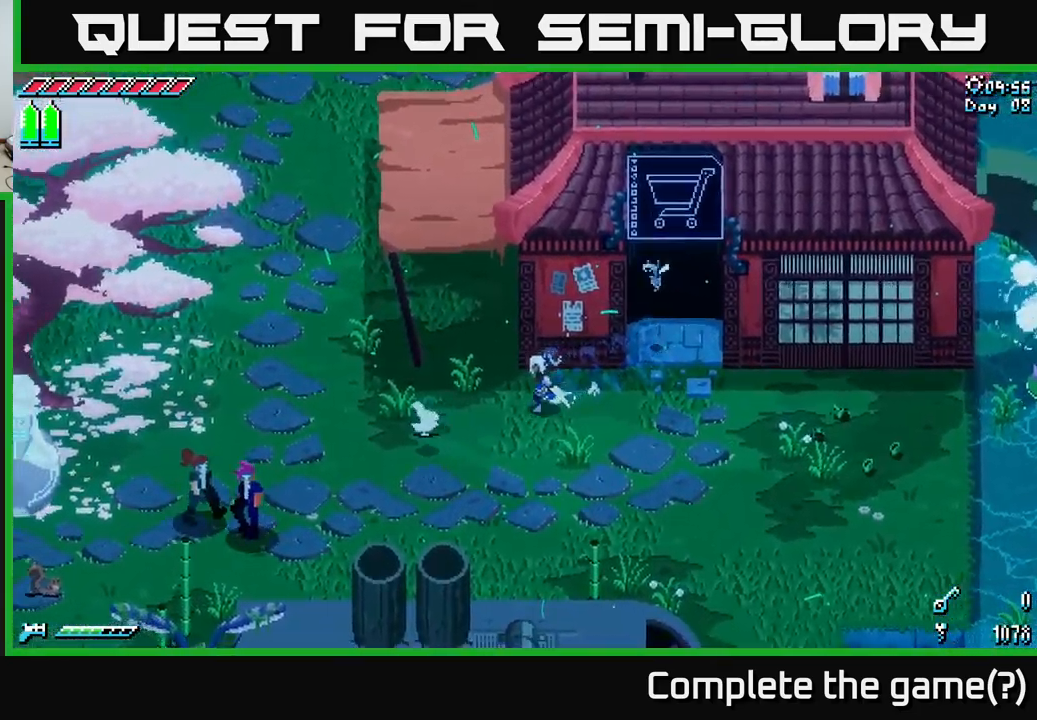
{"buttons": ["X"], "left_stick": "right", "right_stick": "center", "events": [[183, "left_stick", "down-right"], [300, "left_stick", "right"]]}
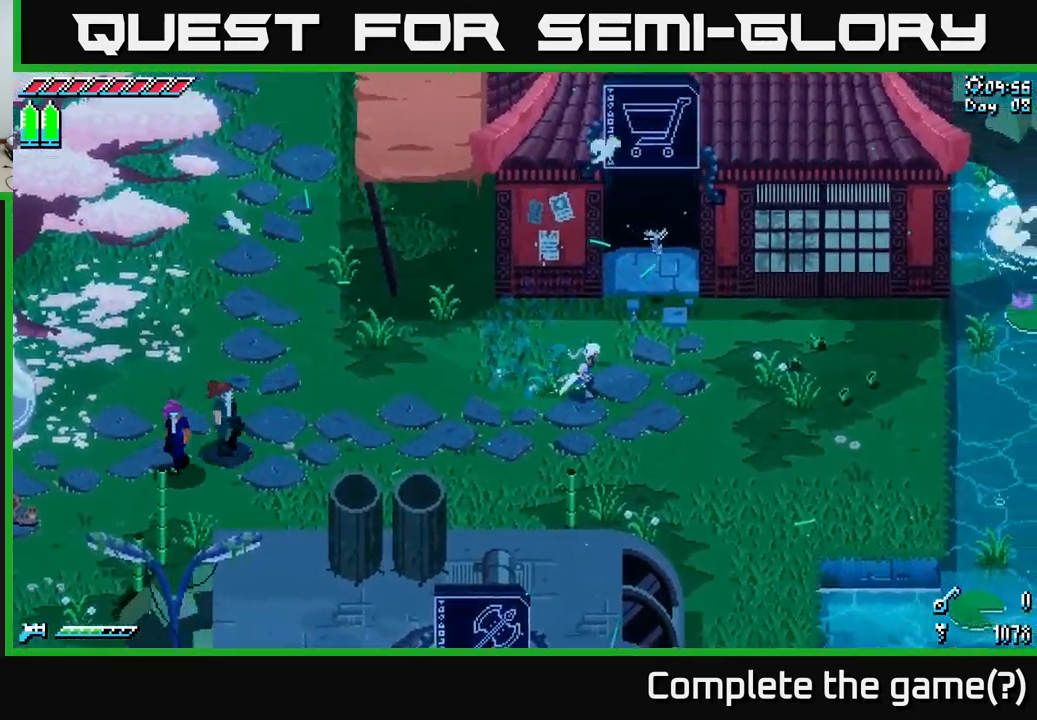
{"buttons": [], "left_stick": "center", "right_stick": "center", "events": [[116, "left_stick", "center"], [300, "X", "up"]]}
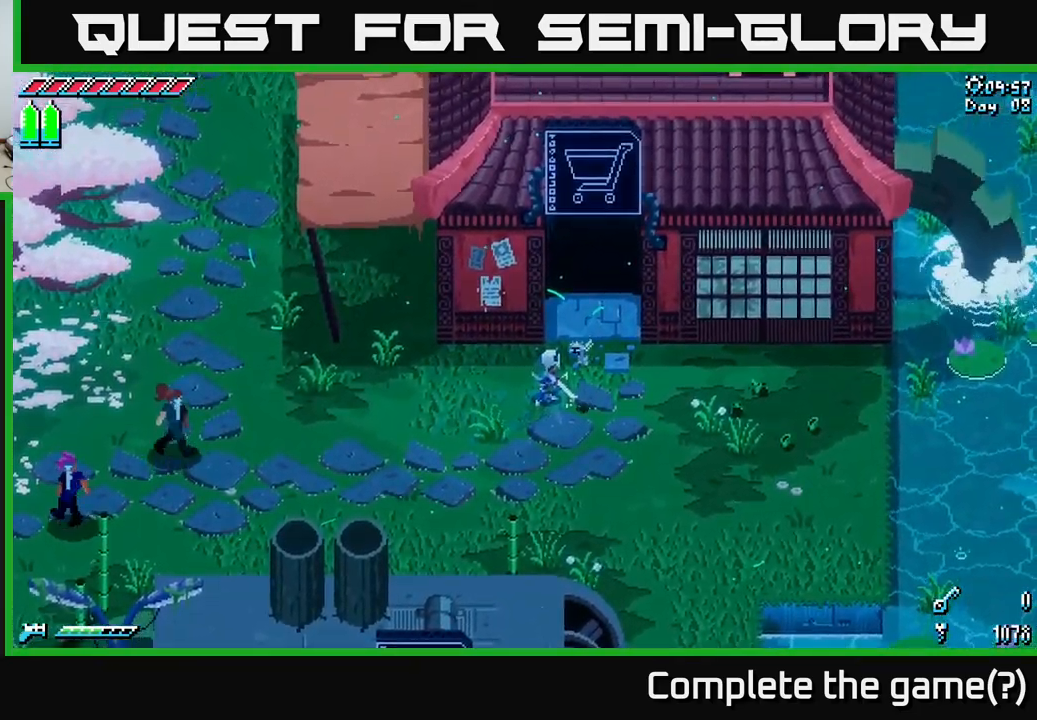
{"buttons": ["X"], "left_stick": "right", "right_stick": "center", "events": [[166, "left_stick", "right"], [400, "X", "down"]]}
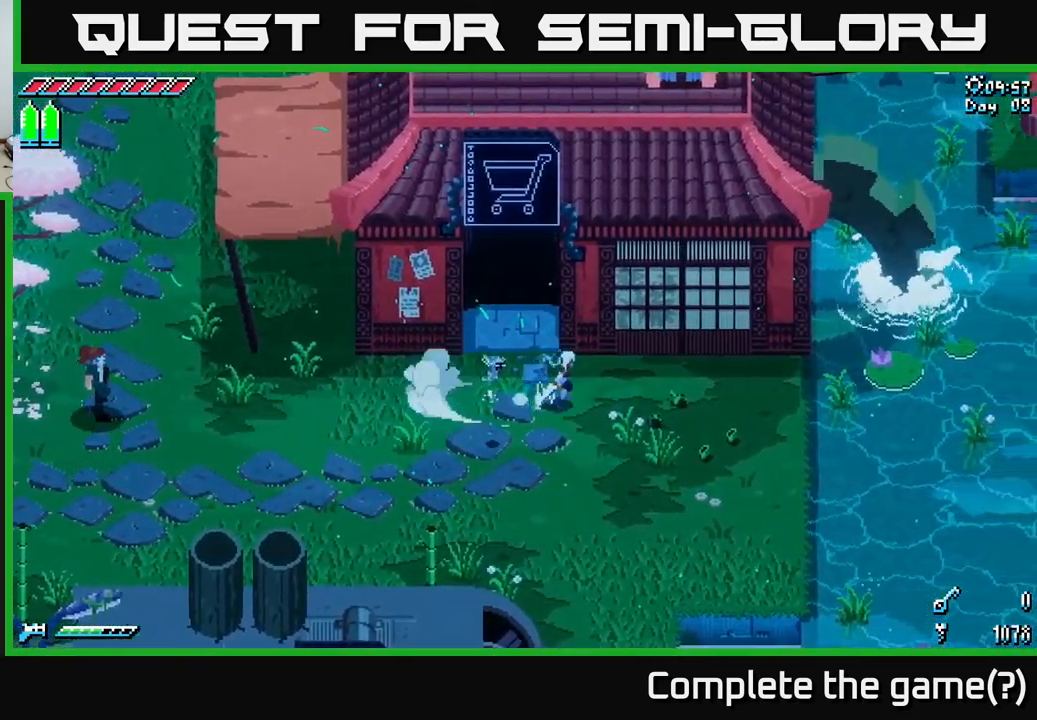
{"buttons": [], "left_stick": "up", "right_stick": "center", "events": [[150, "left_stick", "down"], [183, "X", "up"], [350, "X", "down"], [366, "left_stick", "up-left"], [383, "X", "up"], [483, "left_stick", "up"]]}
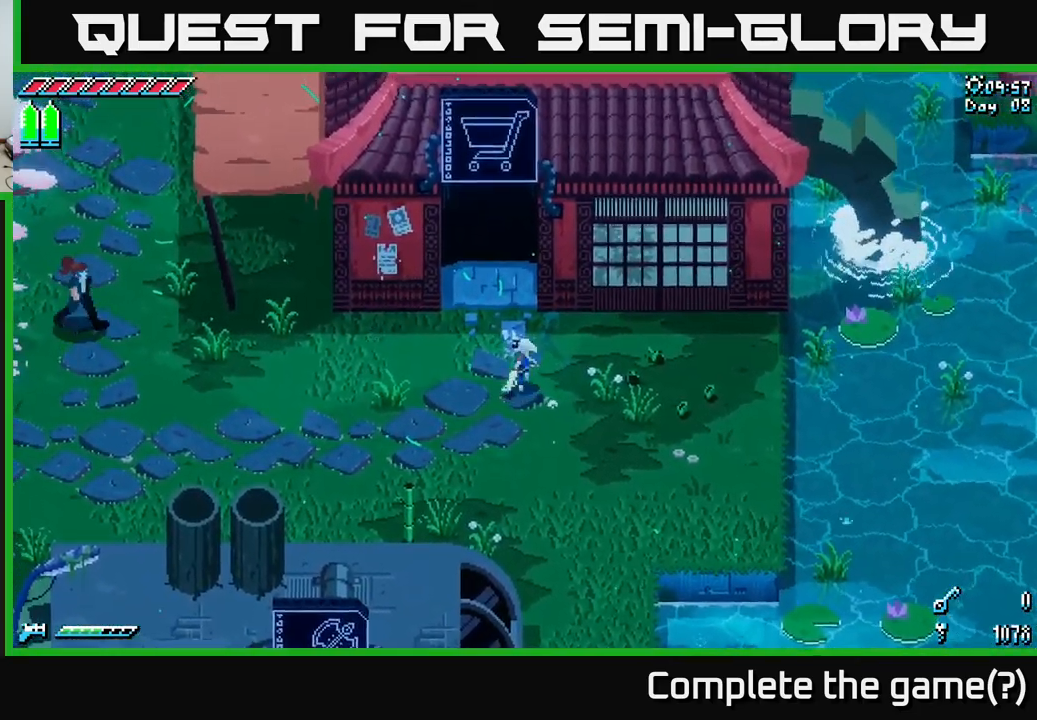
{"buttons": ["X"], "left_stick": "left", "right_stick": "center", "events": [[283, "left_stick", "left"], [383, "X", "down"]]}
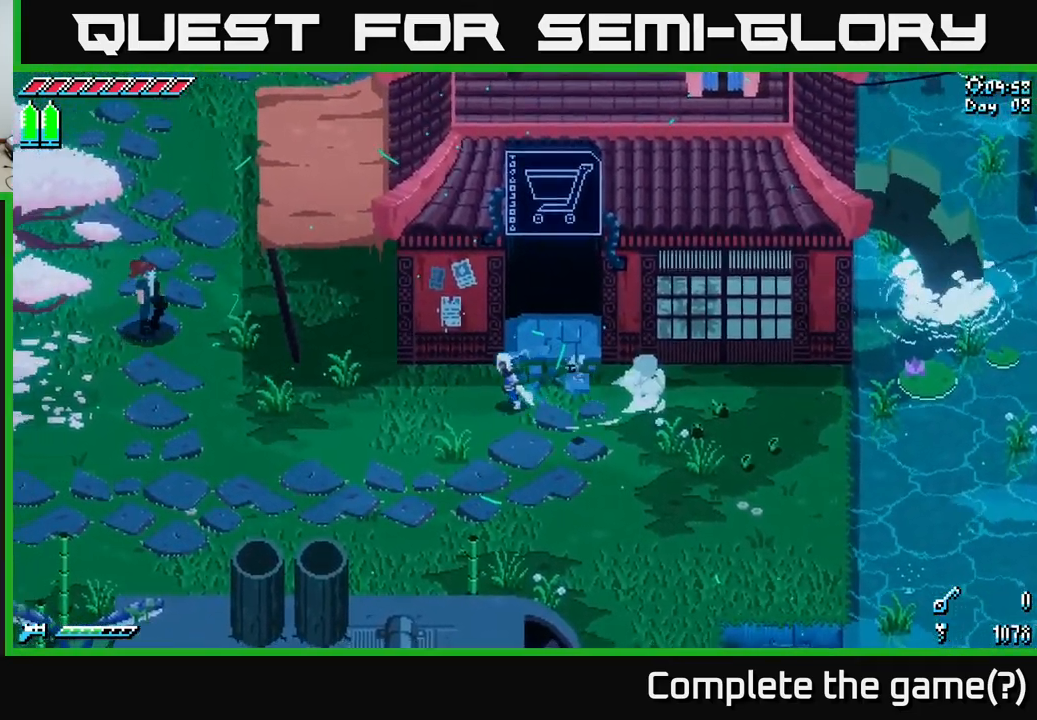
{"buttons": ["X"], "left_stick": "left", "right_stick": "center", "events": []}
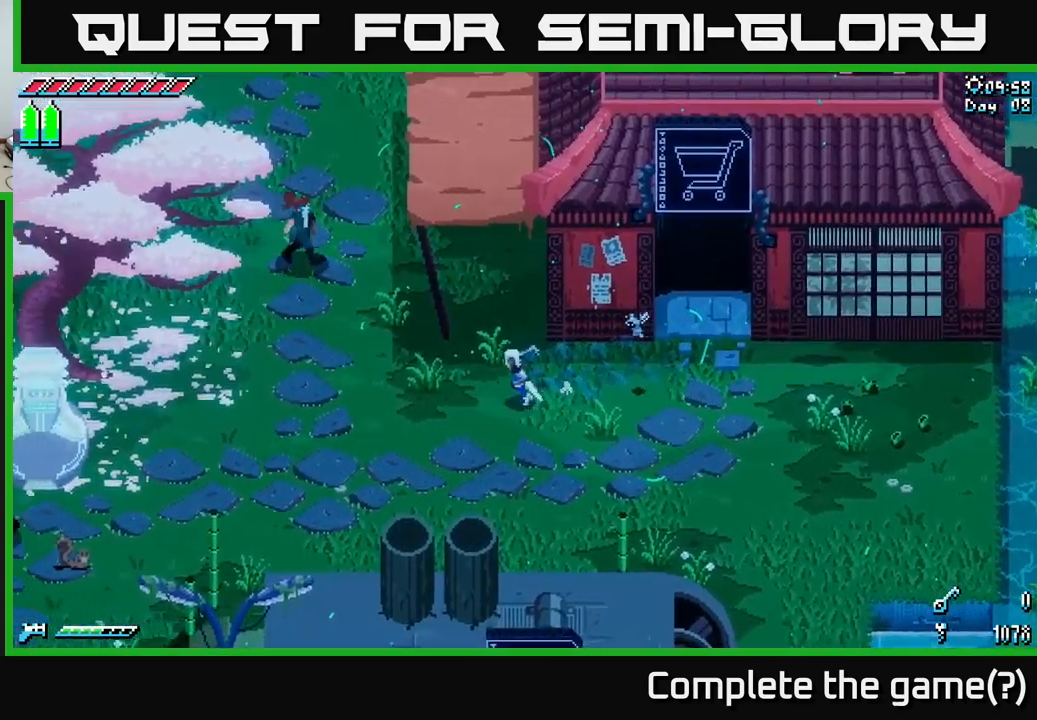
{"buttons": ["X"], "left_stick": "left", "right_stick": "center", "events": []}
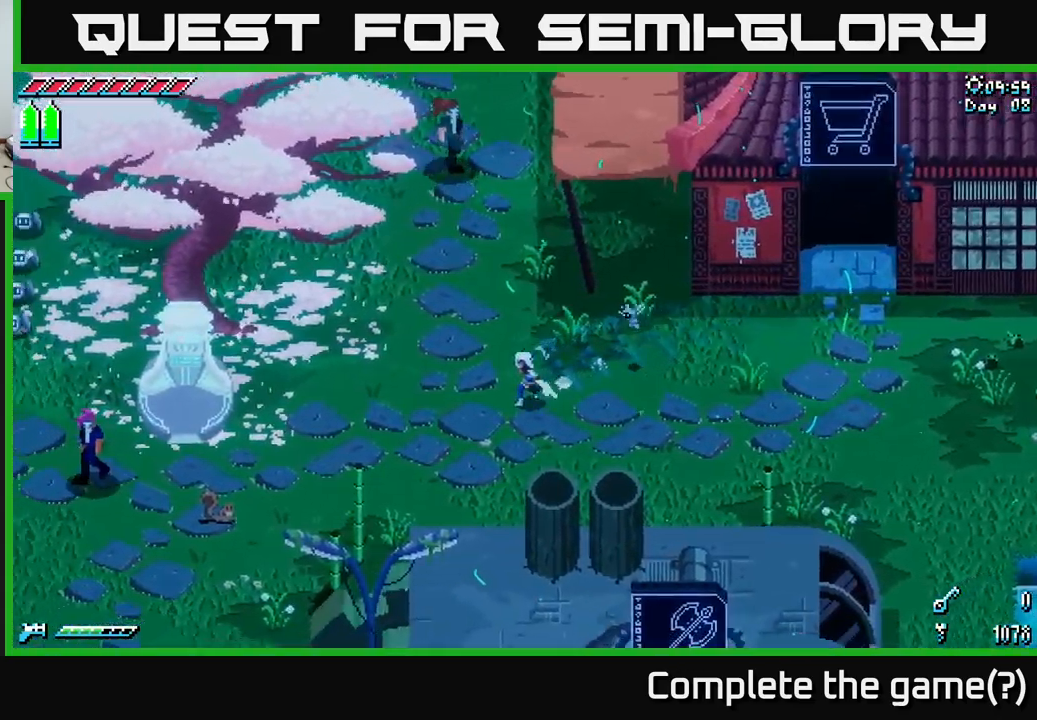
{"buttons": [], "left_stick": "down-left", "right_stick": "center", "events": [[167, "A", "down"], [317, "A", "up"], [400, "X", "up"], [450, "left_stick", "down-left"]]}
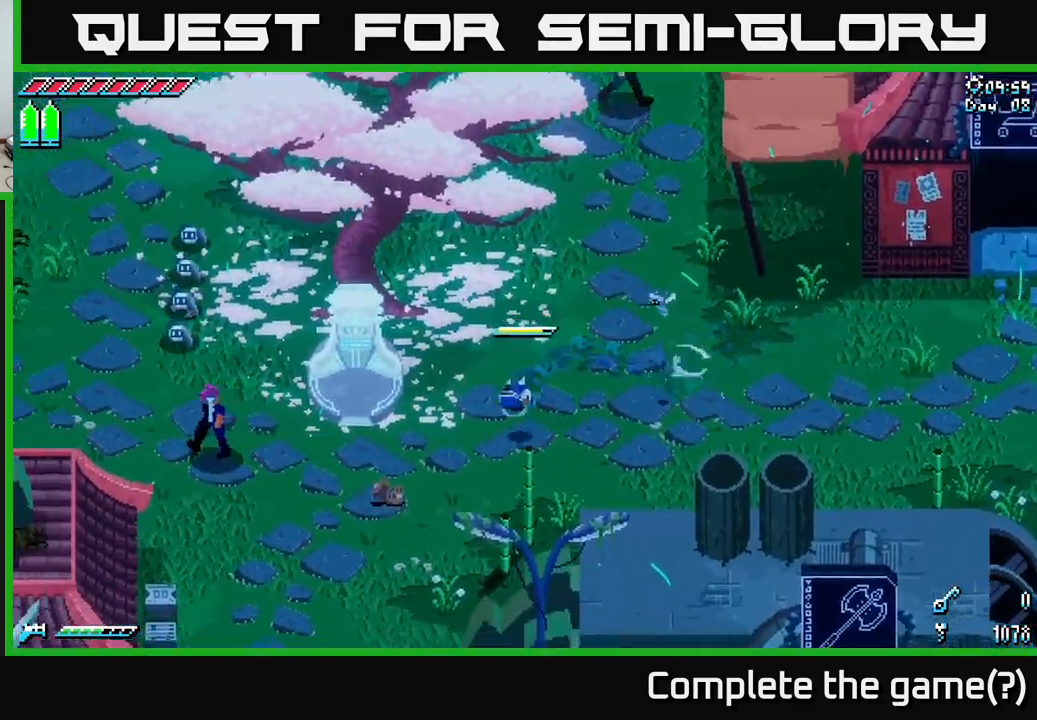
{"buttons": ["X"], "left_stick": "left", "right_stick": "center", "events": [[117, "X", "down"], [450, "left_stick", "left"]]}
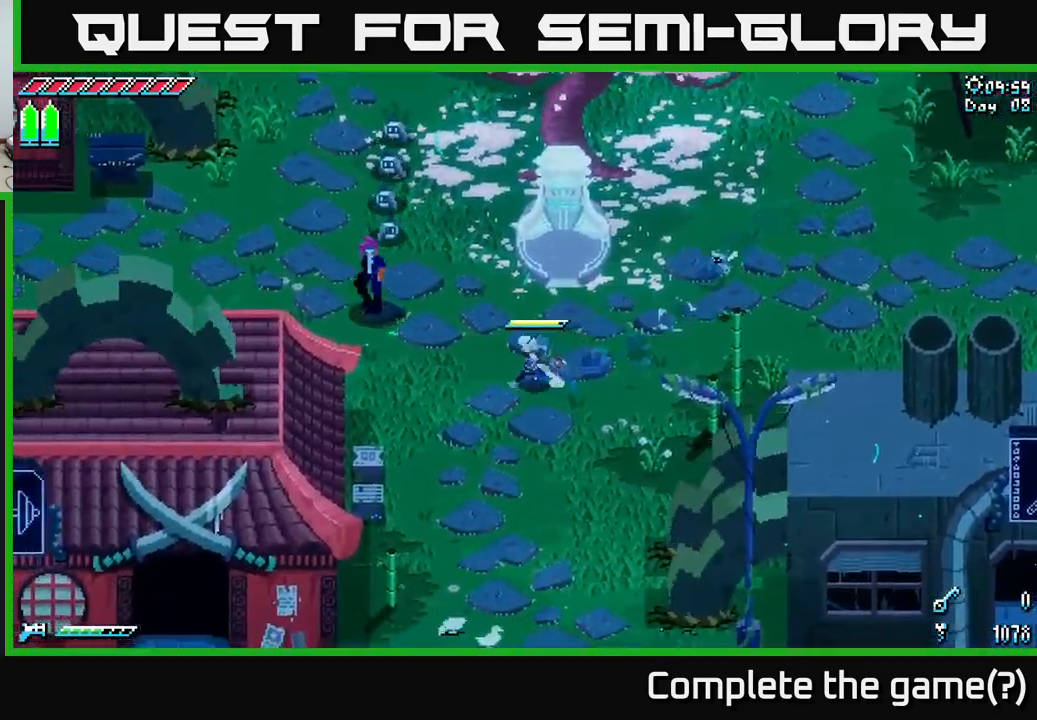
{"buttons": ["X"], "left_stick": "up-left", "right_stick": "center", "events": [[50, "left_stick", "up-left"]]}
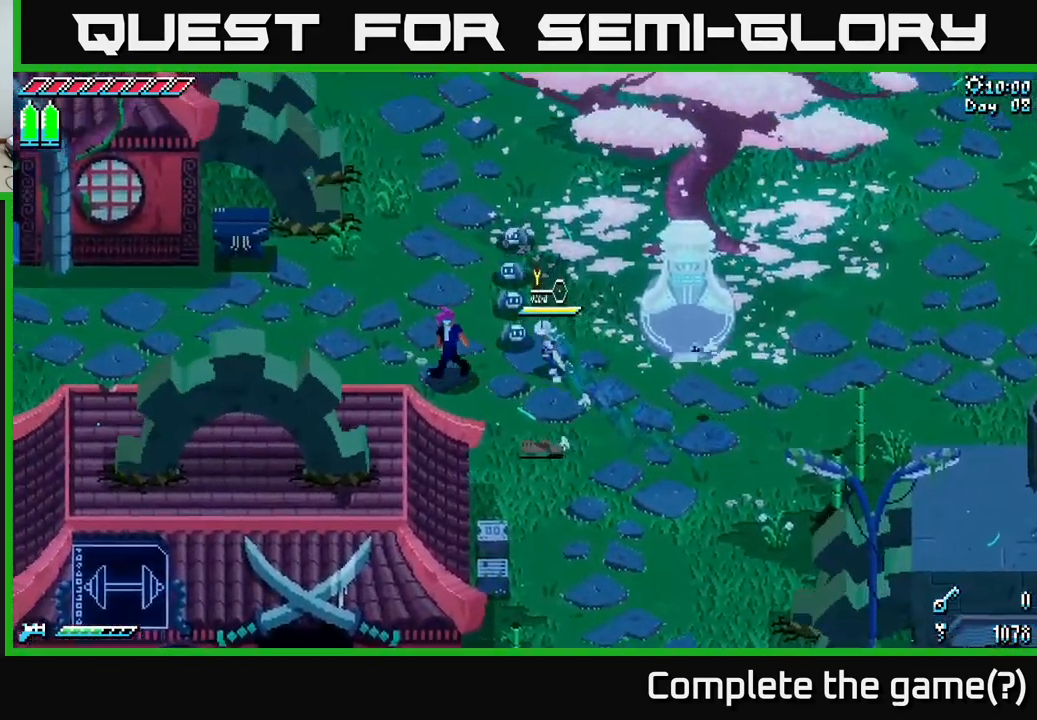
{"buttons": ["X"], "left_stick": "left", "right_stick": "center", "events": [[467, "left_stick", "left"]]}
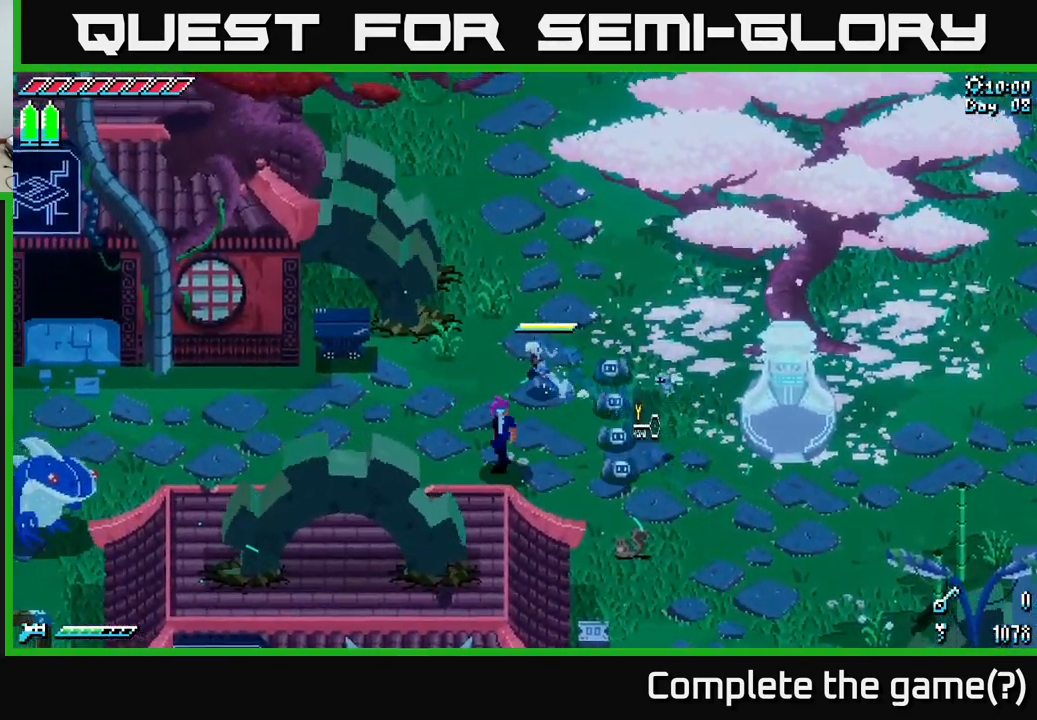
{"buttons": ["X"], "left_stick": "left", "right_stick": "center", "events": []}
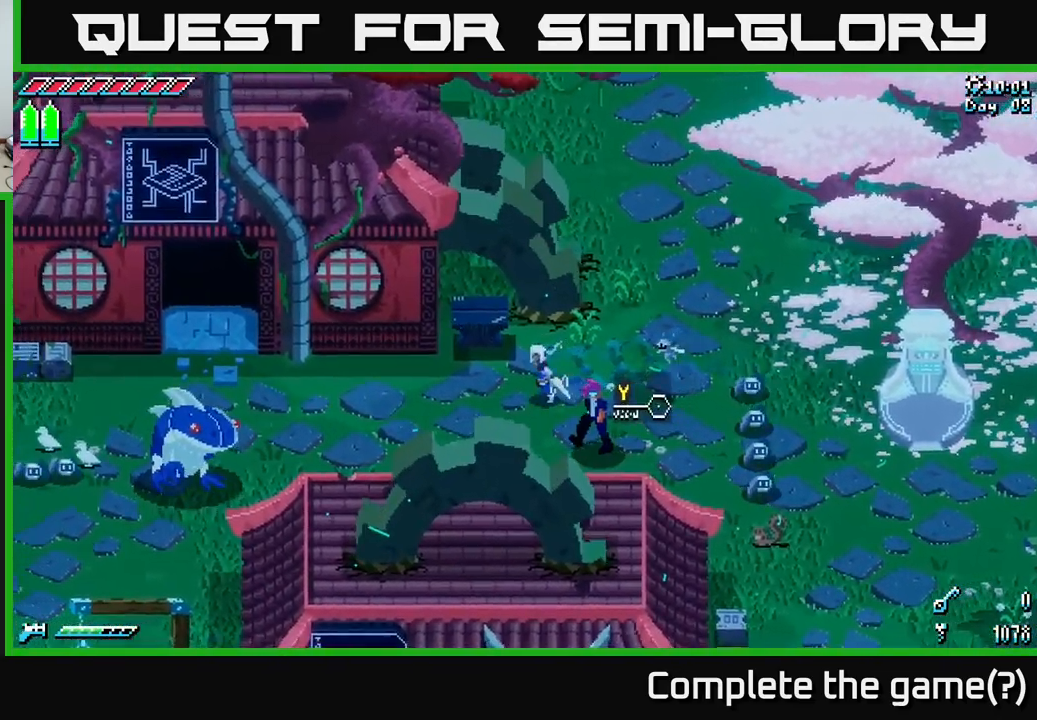
{"buttons": ["A", "X"], "left_stick": "left", "right_stick": "center", "events": [[283, "A", "down"]]}
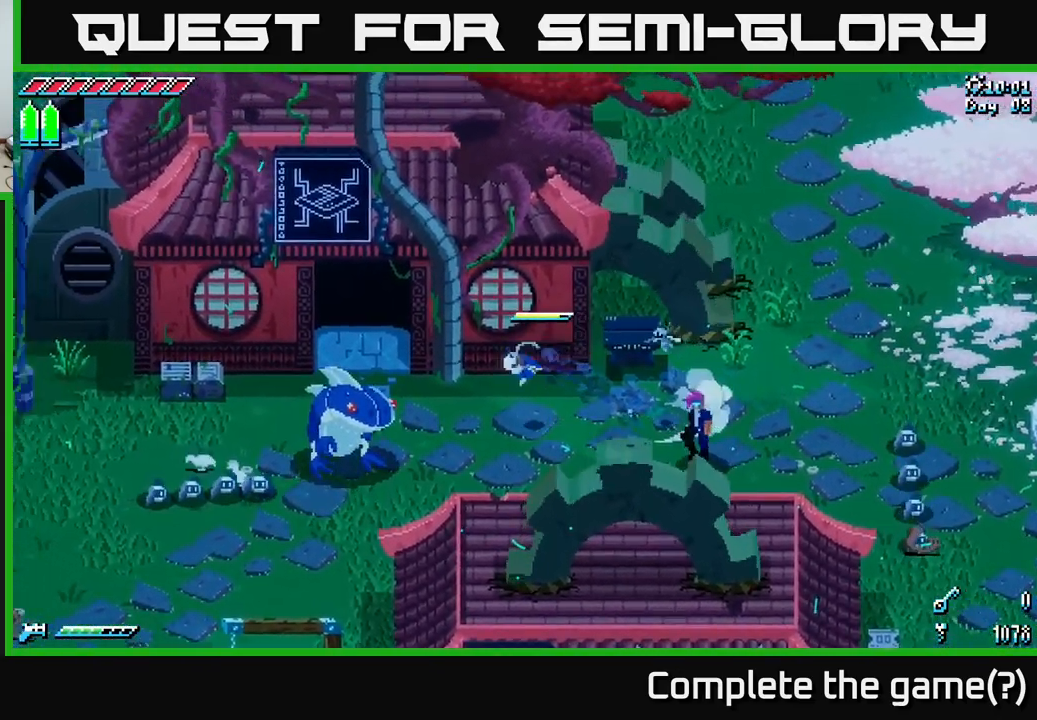
{"buttons": ["X"], "left_stick": "up", "right_stick": "center", "events": [[200, "left_stick", "up-left"], [217, "A", "up"], [400, "left_stick", "up"]]}
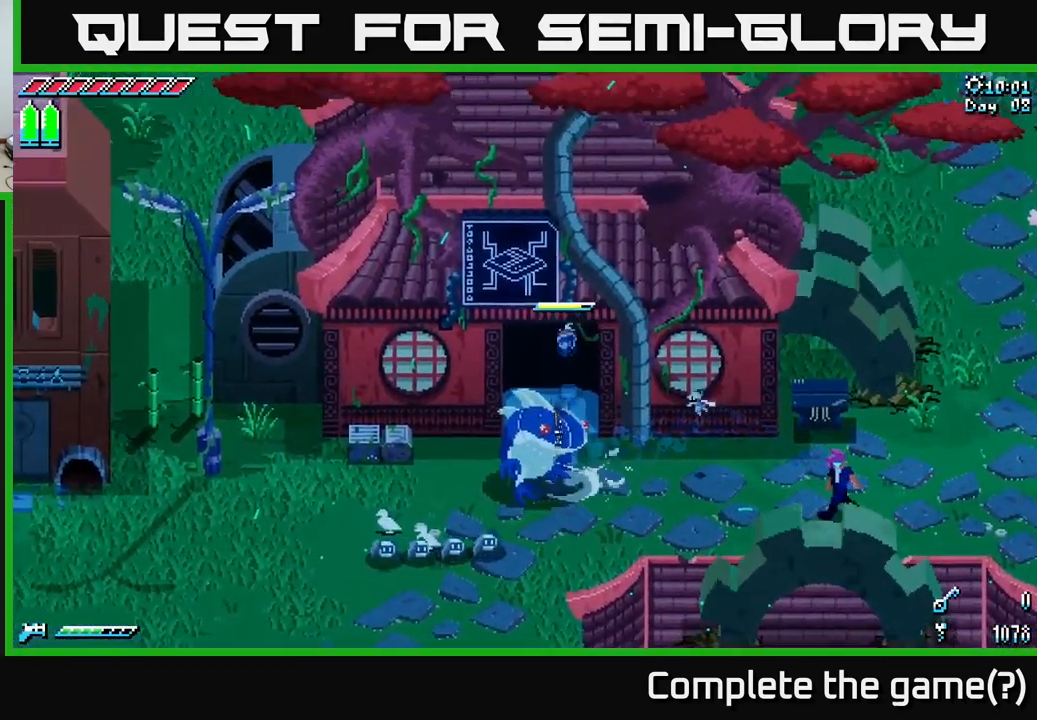
{"buttons": ["X"], "left_stick": "up", "right_stick": "center", "events": []}
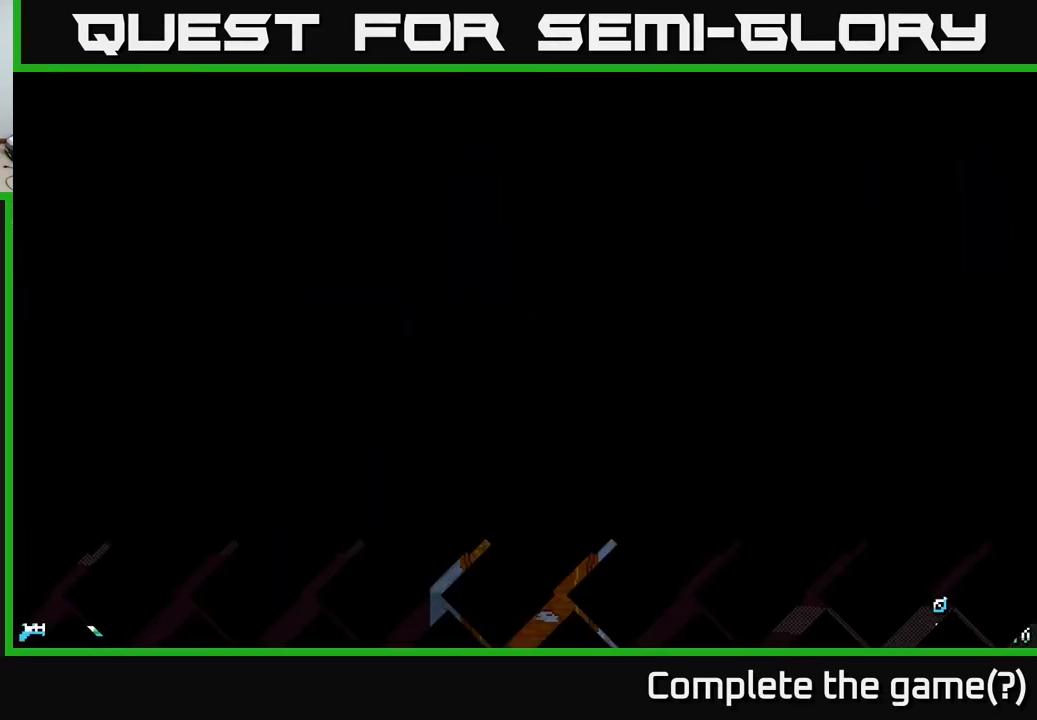
{"buttons": ["X"], "left_stick": "up-left", "right_stick": "center", "events": [[67, "X", "up"], [134, "left_stick", "center"], [284, "X", "down"], [317, "left_stick", "up-left"]]}
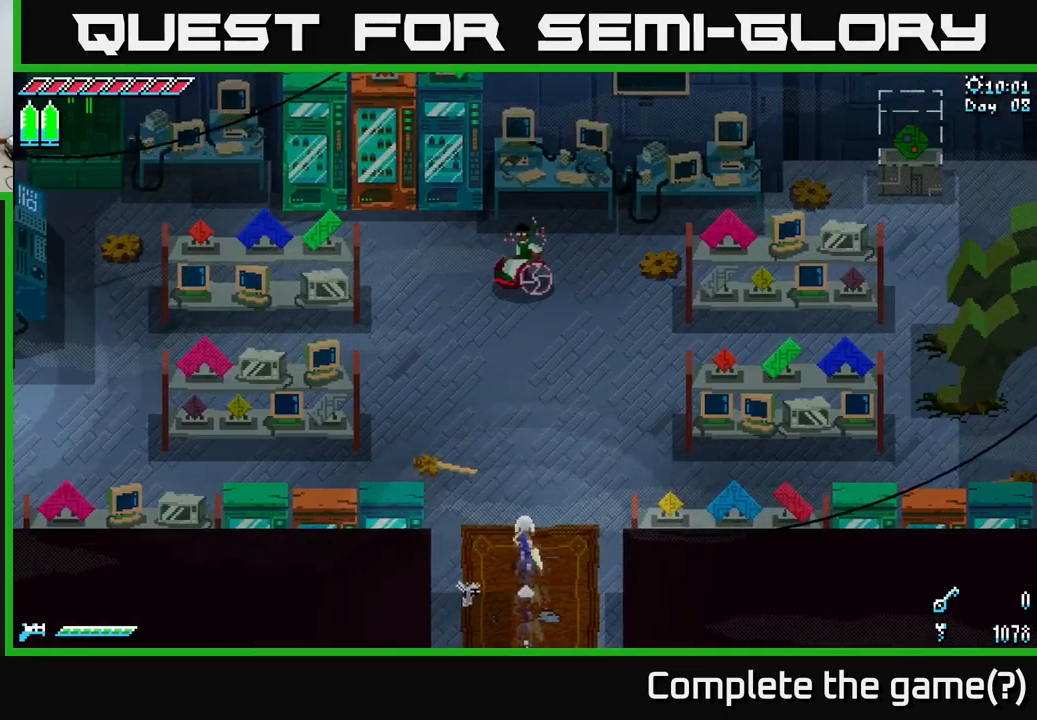
{"buttons": [], "left_stick": "up", "right_stick": "center", "events": [[167, "left_stick", "center"], [417, "left_stick", "up"], [467, "X", "up"]]}
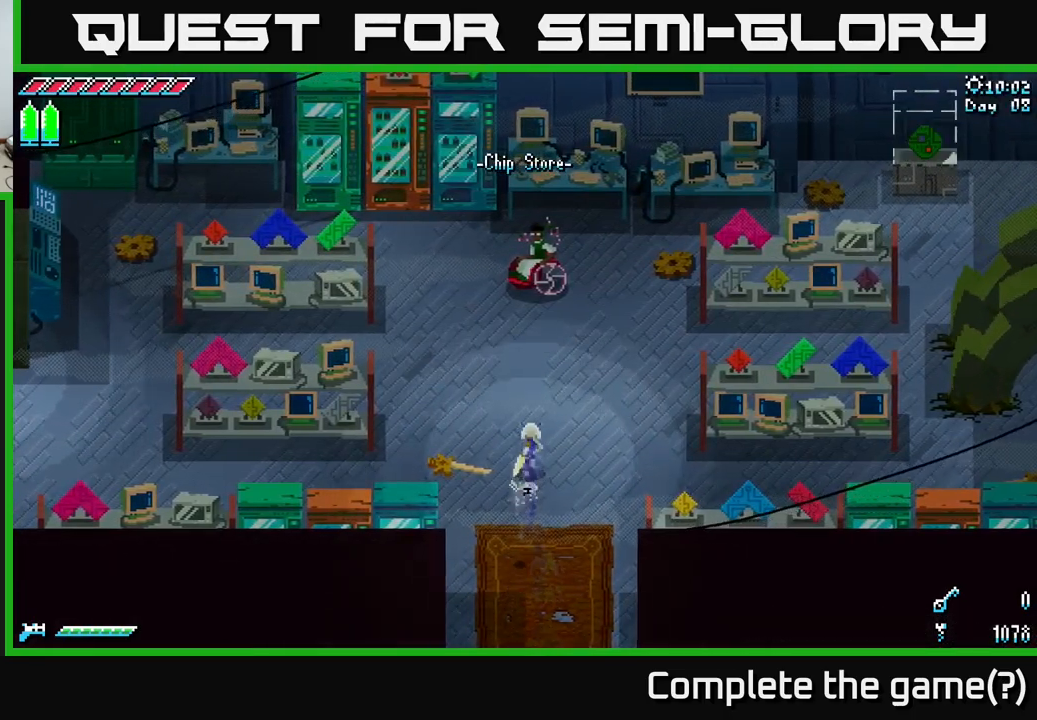
{"buttons": [], "left_stick": "center", "right_stick": "center", "events": [[417, "left_stick", "center"]]}
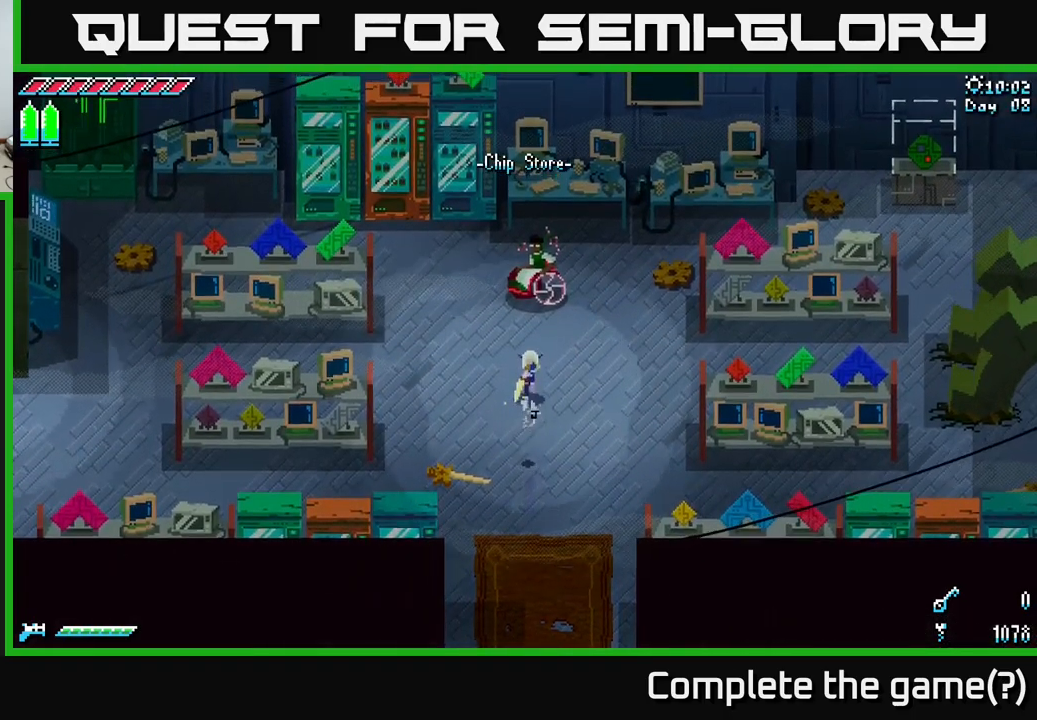
{"buttons": [], "left_stick": "up-left", "right_stick": "center", "events": [[100, "left_stick", "up-left"]]}
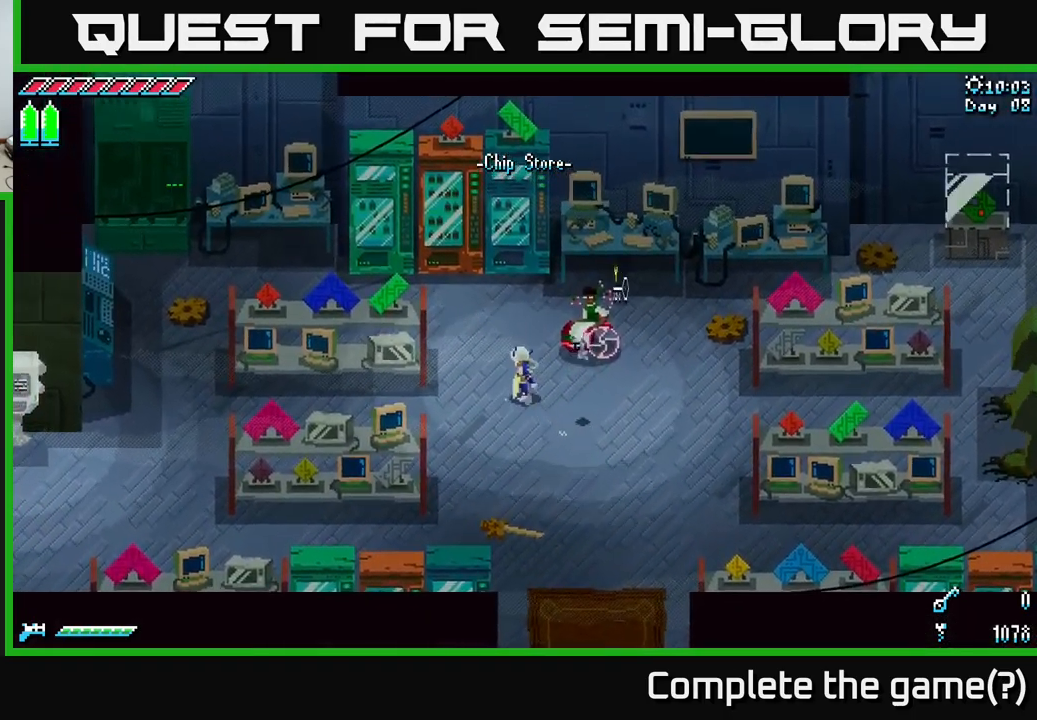
{"buttons": [], "left_stick": "center", "right_stick": "center", "events": [[334, "left_stick", "center"]]}
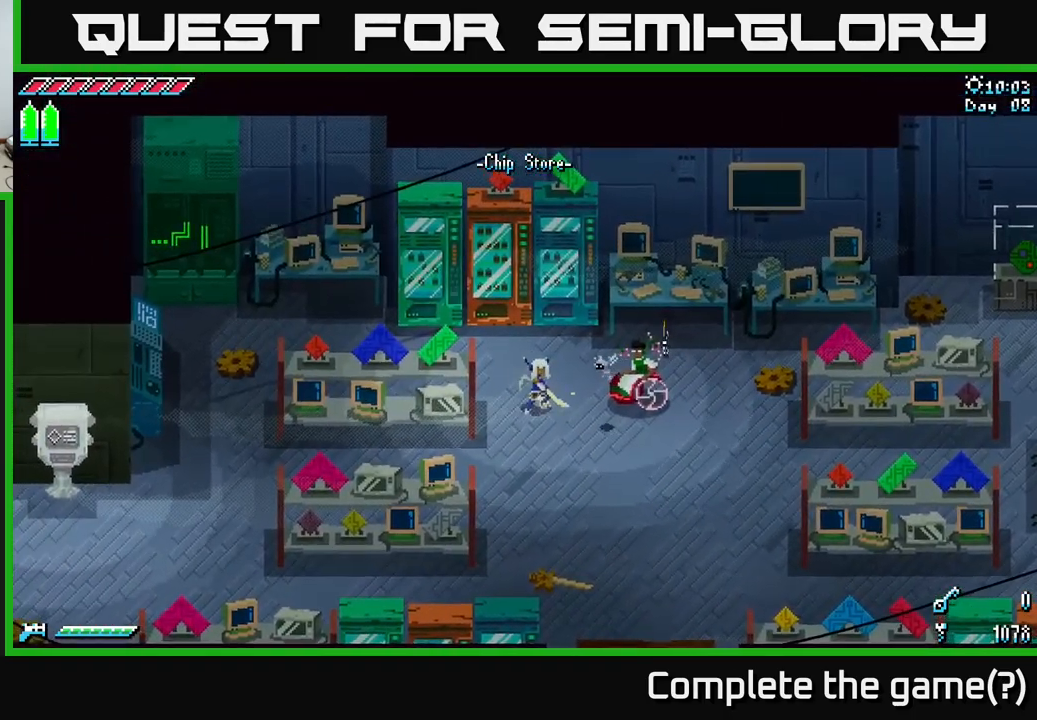
{"buttons": ["X"], "left_stick": "up-left", "right_stick": "center", "events": [[50, "left_stick", "down-left"], [200, "X", "down"], [484, "left_stick", "up-left"]]}
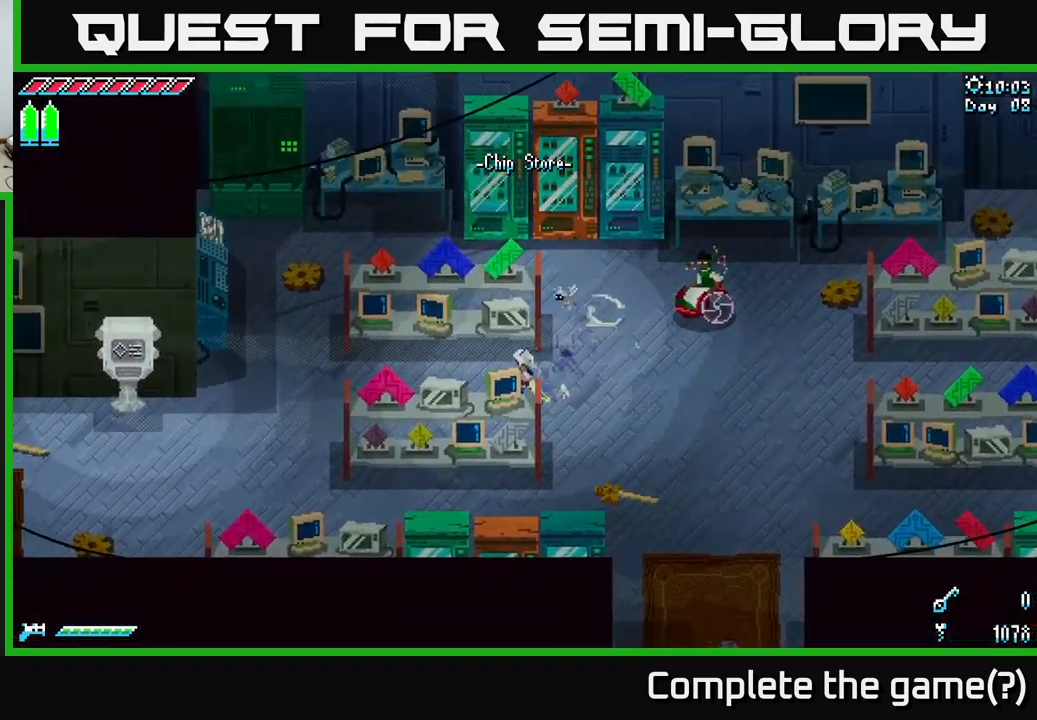
{"buttons": ["X"], "left_stick": "right", "right_stick": "center", "events": [[217, "left_stick", "down-left"], [367, "left_stick", "right"]]}
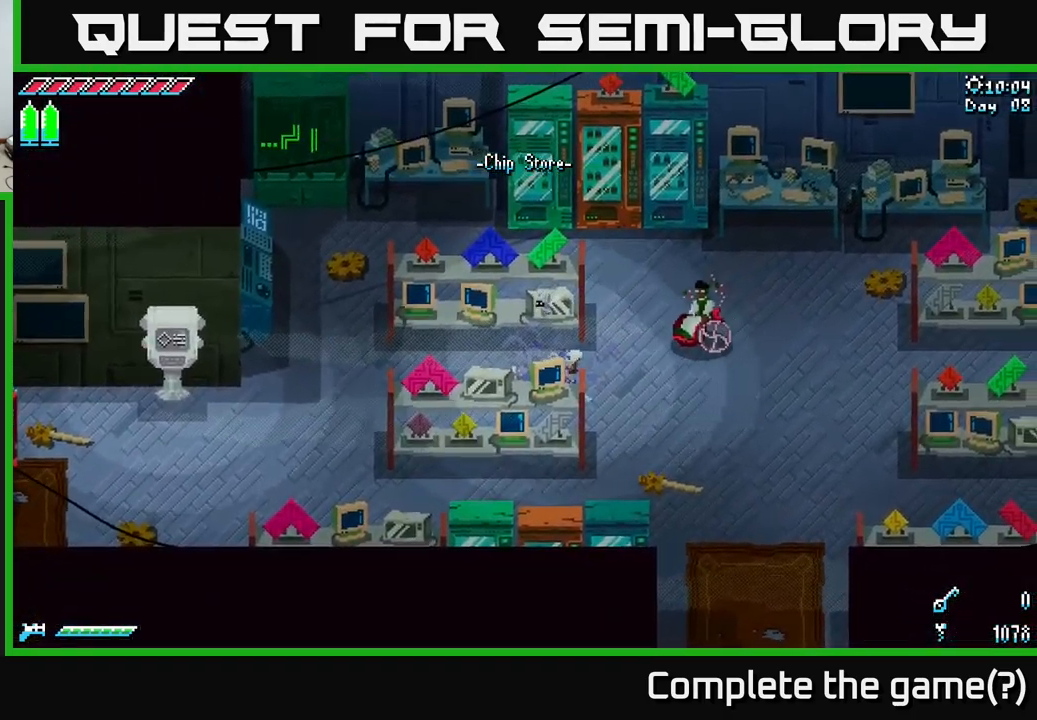
{"buttons": ["X"], "left_stick": "right", "right_stick": "center", "events": [[117, "left_stick", "down-right"], [334, "left_stick", "right"]]}
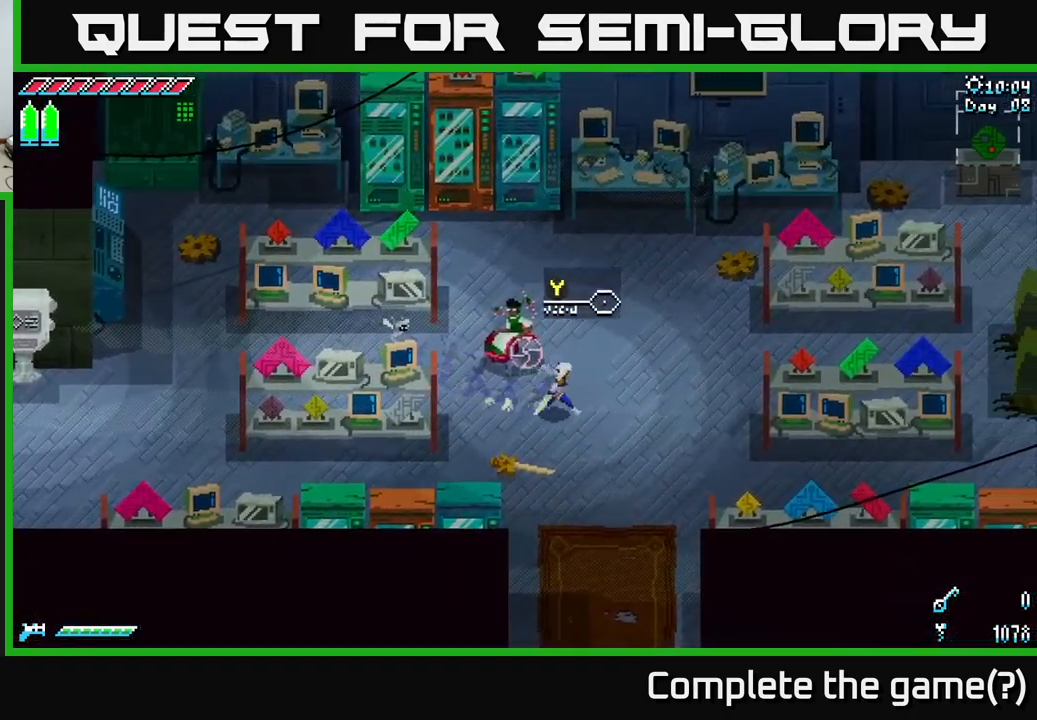
{"buttons": ["X"], "left_stick": "center", "right_stick": "center", "events": [[200, "left_stick", "center"]]}
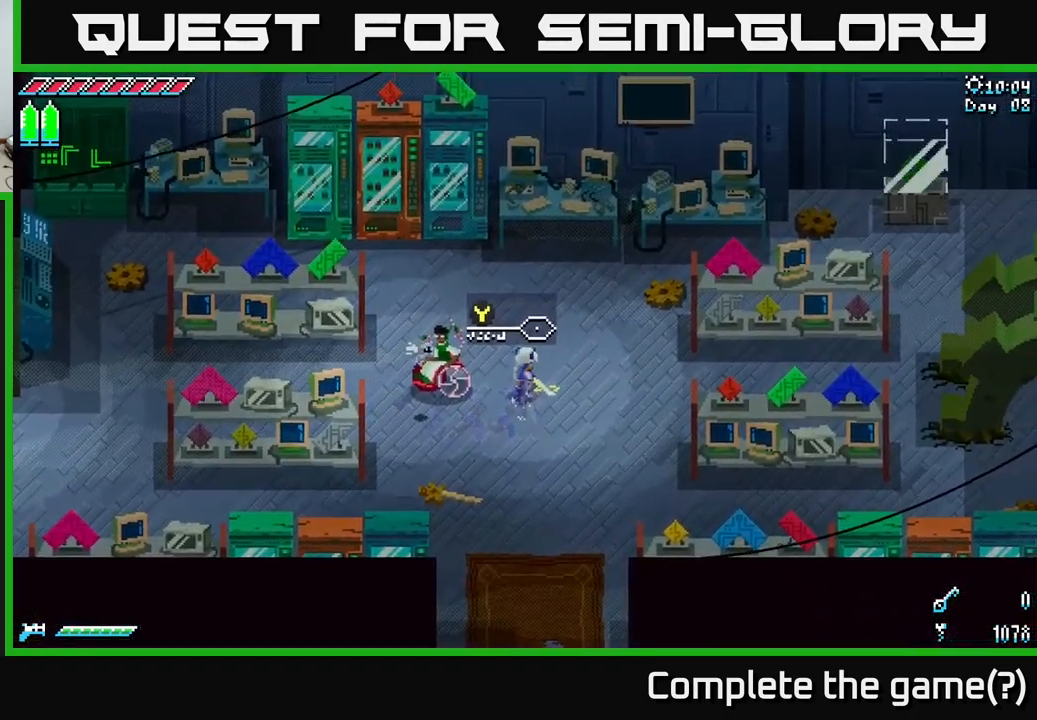
{"buttons": ["X"], "left_stick": "left", "right_stick": "center", "events": [[200, "left_stick", "right"], [417, "left_stick", "left"]]}